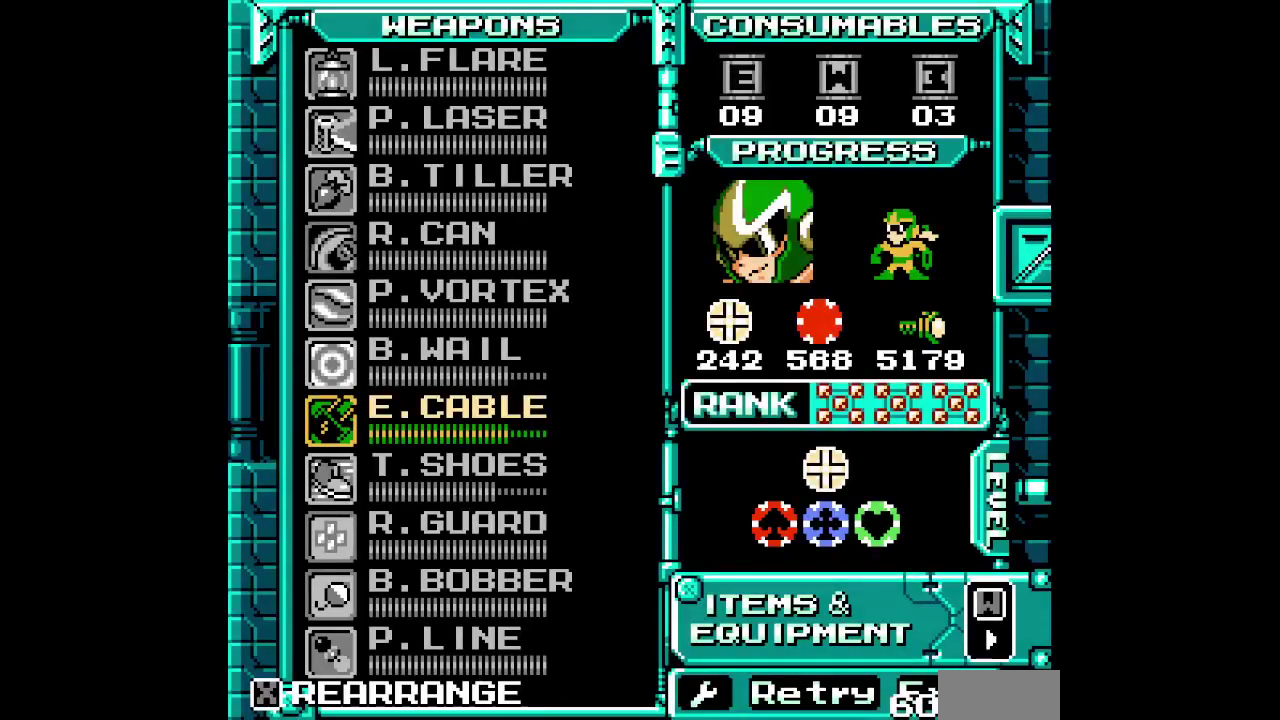
Gameplay with a controller (PlayStation layout); each line is a JSON object with the inputs held at the frame after it. "events" lists button and stick changes between this image and that frame as [ms after this image, input, new state], when the widget could be followed in between. Not read: HOME L1 L3 R3 SELECT START TOUCHPAD.
{"buttons": [], "events": []}
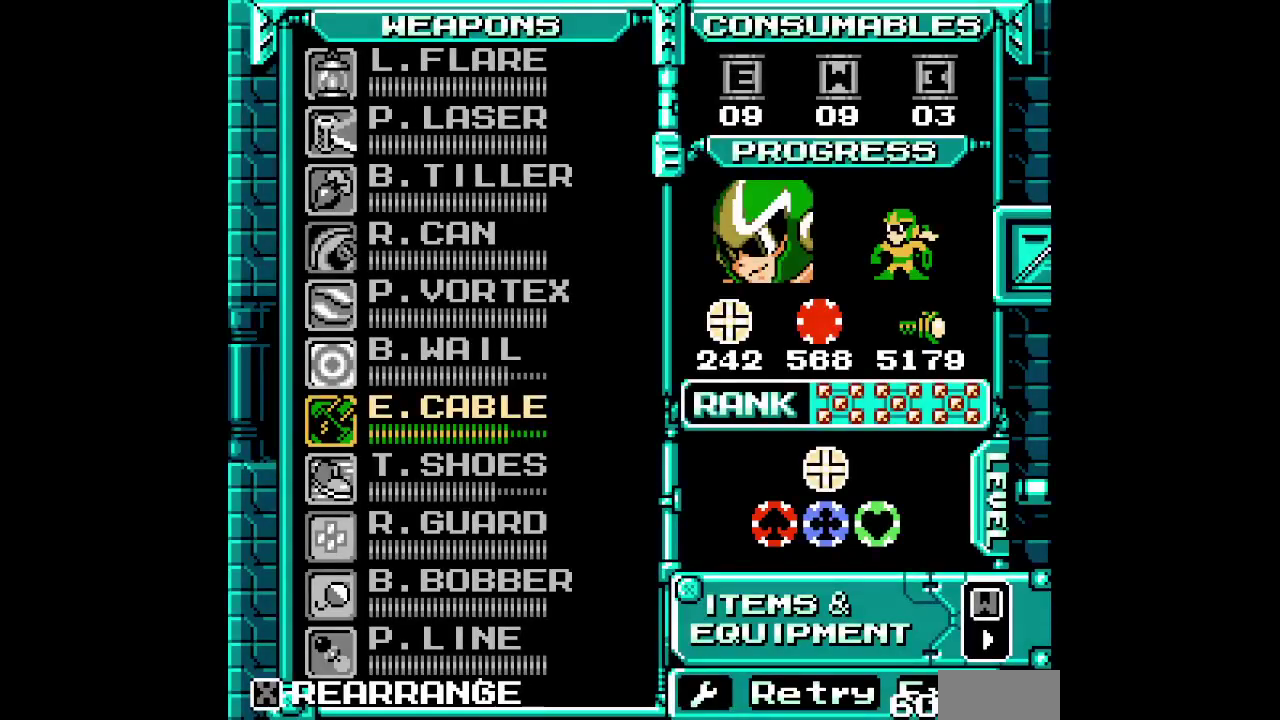
{"buttons": [], "events": []}
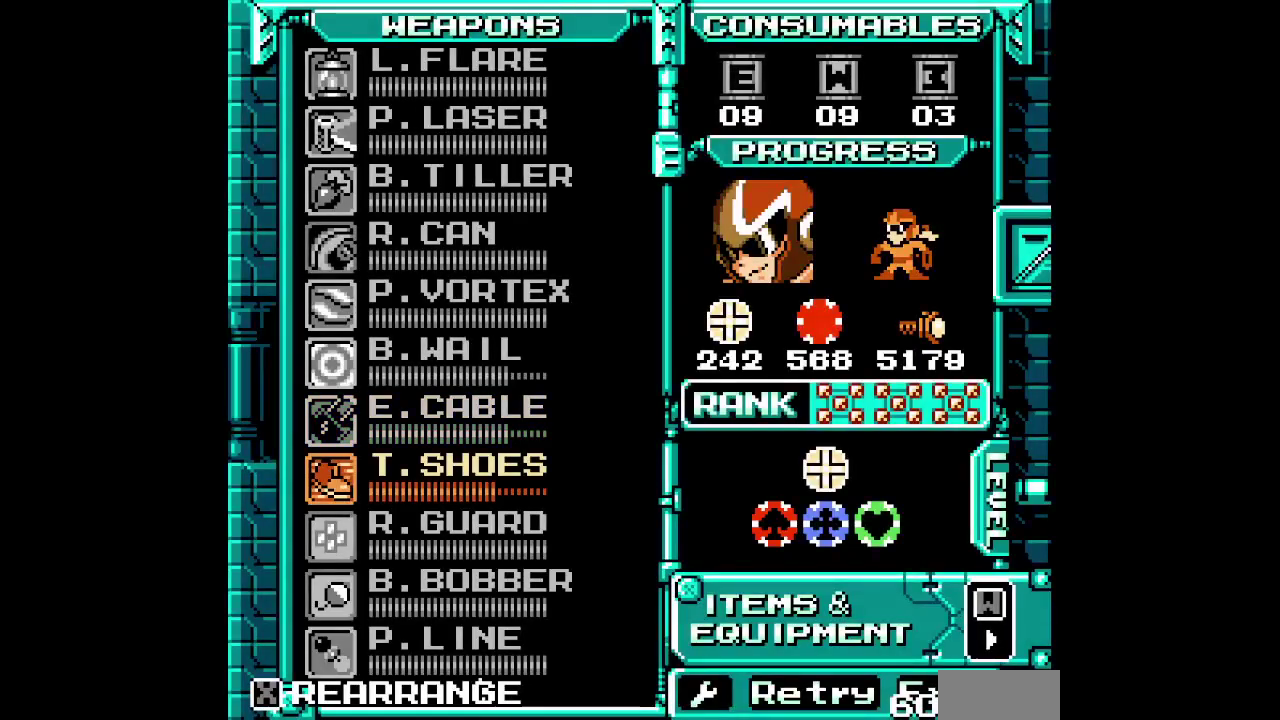
{"buttons": ["R1", "DPAD_RIGHT"]}
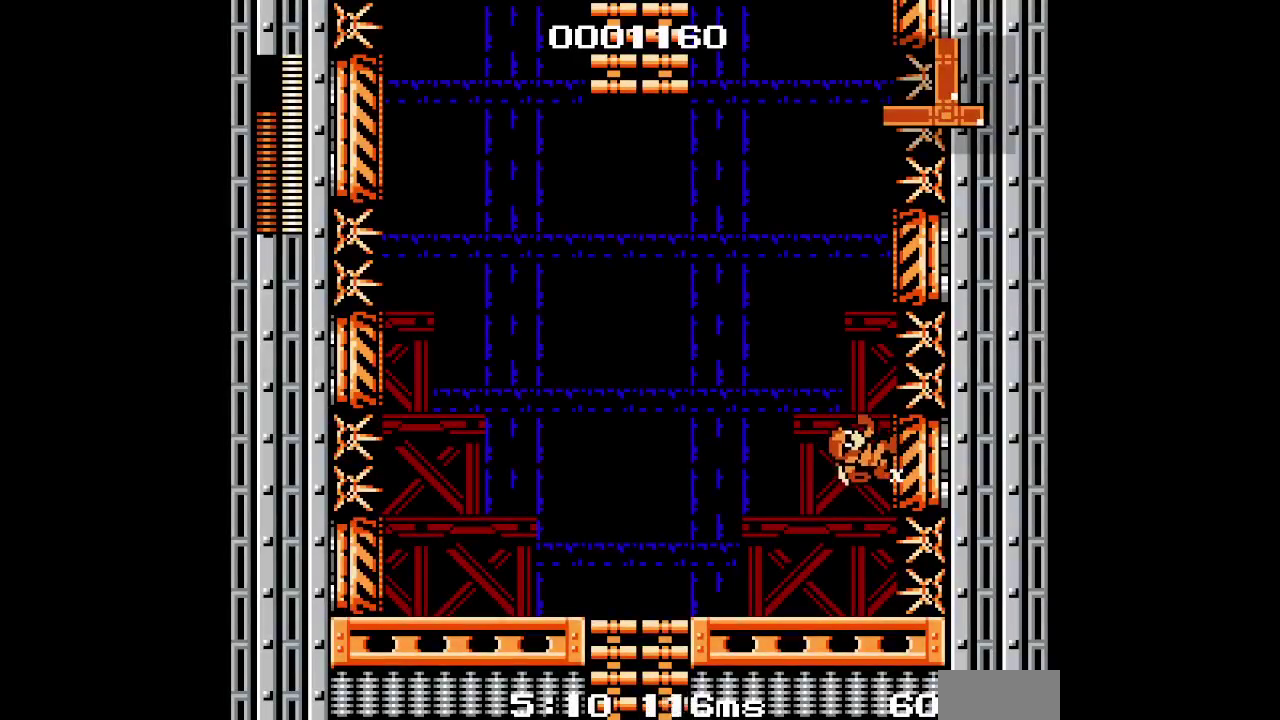
{"buttons": []}